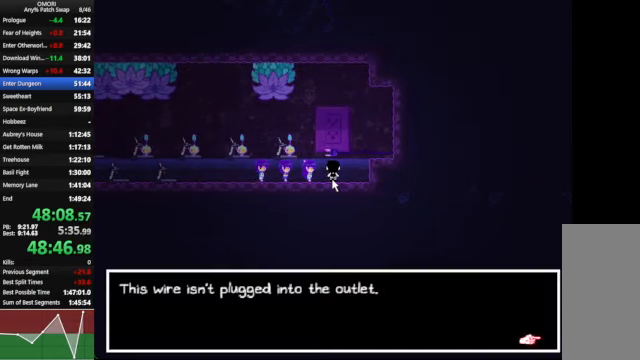
Gameplay with keyboard; each line is a JSON object with the keys held at the frame after it. "events" lists presses ("down") and releases ("up") of "a", "c", "ctrl_l", "ctrl_r", "down", "left", "return", "right", "shift_l", "shift_r", "space", "up", "x" and "z" between this image and that frame as [ms after this image, input, new state], when the widget could be followed in between. No other keys are recorded. Mouse input is not recorded.
{"keys": ["left", "space"], "events": [[267, "z", "down"], [500, "z", "up"]]}
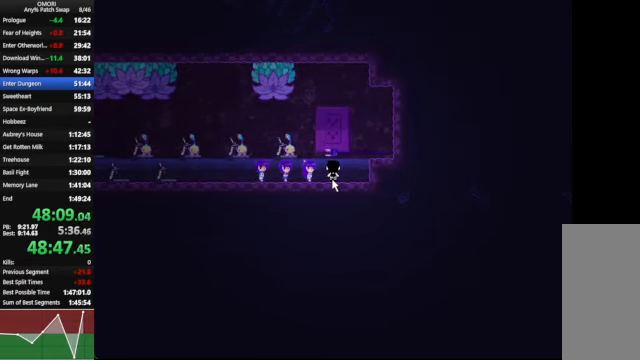
{"keys": ["left", "space"], "events": [[267, "z", "down"], [467, "z", "up"]]}
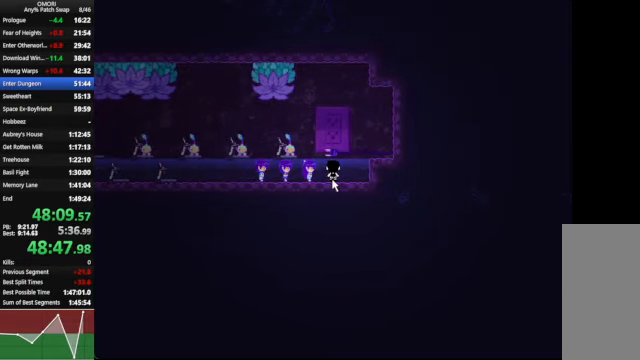
{"keys": ["left", "space"], "events": [[234, "z", "down"], [500, "z", "up"]]}
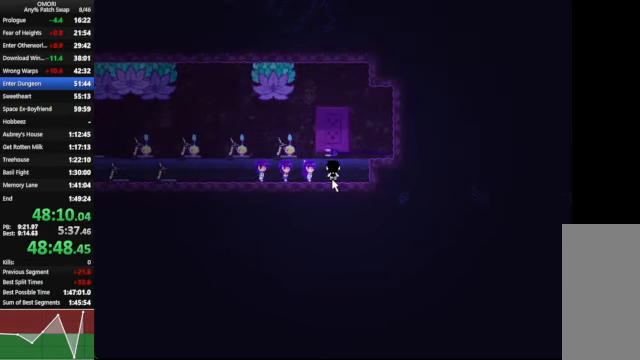
{"keys": ["left", "space", "z"], "events": [[300, "z", "down"]]}
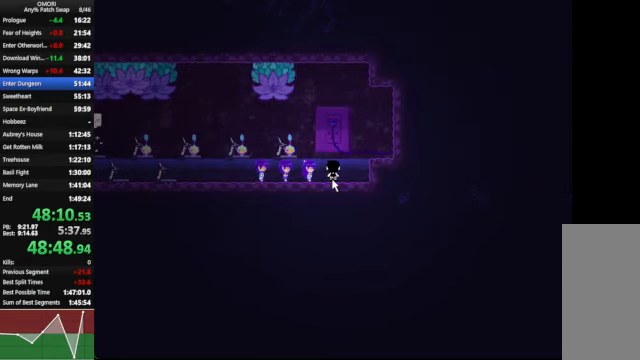
{"keys": ["left", "space", "z"], "events": [[34, "z", "up"], [67, "z", "down"], [100, "z", "up"], [267, "z", "down"]]}
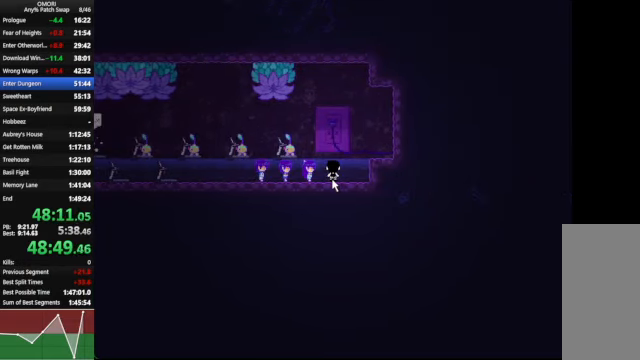
{"keys": ["left", "space"], "events": [[34, "z", "up"], [267, "z", "down"], [334, "z", "up"], [367, "z", "down"], [467, "z", "up"]]}
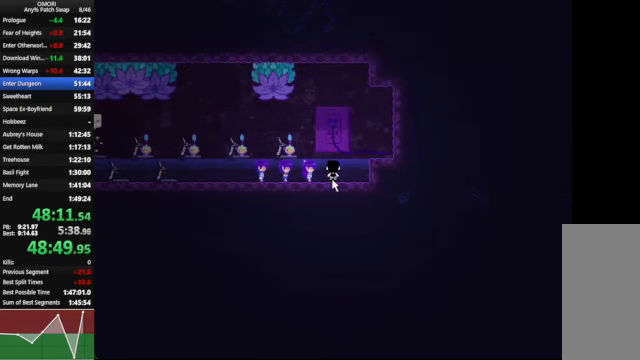
{"keys": ["left", "space"], "events": [[267, "z", "down"], [500, "z", "up"]]}
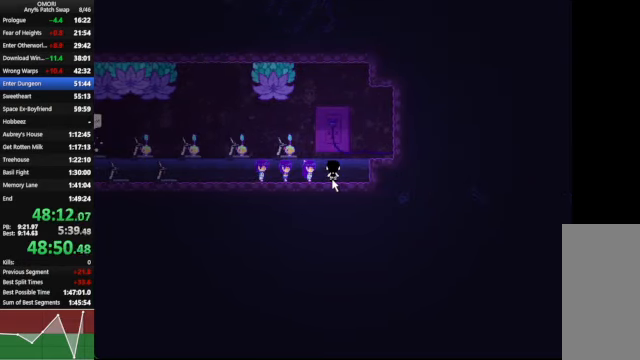
{"keys": ["left", "space"], "events": [[234, "z", "down"], [267, "z", "up"], [300, "z", "down"], [367, "z", "up"], [400, "z", "down"], [500, "z", "up"]]}
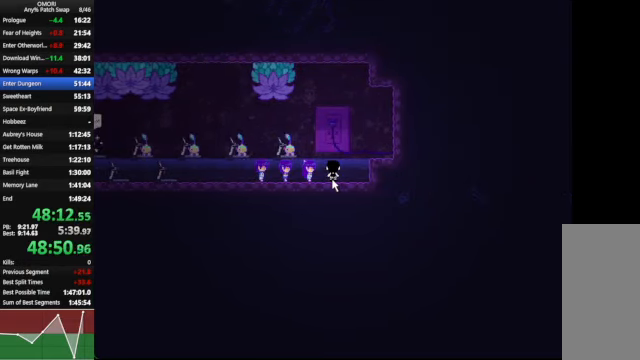
{"keys": ["left", "space"], "events": [[234, "z", "down"], [467, "z", "up"]]}
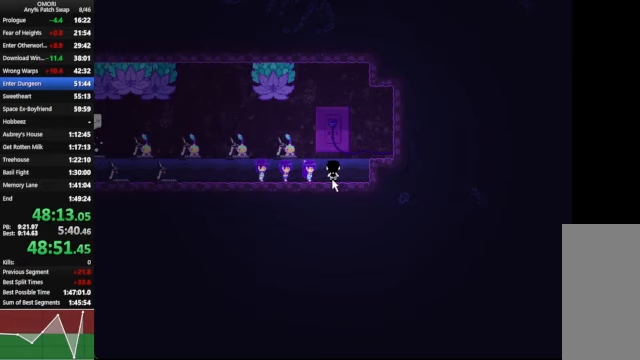
{"keys": ["left", "space"], "events": [[233, "z", "down"], [500, "z", "up"]]}
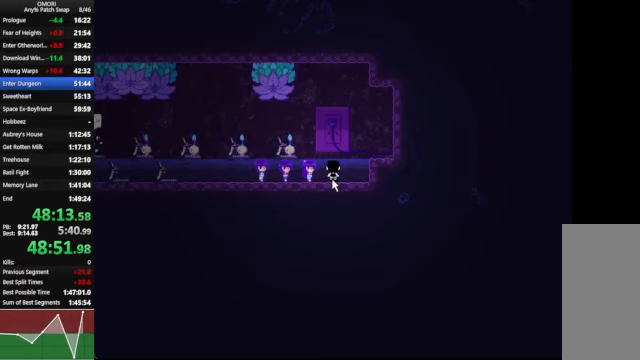
{"keys": ["left", "space"], "events": [[267, "z", "down"], [500, "z", "up"]]}
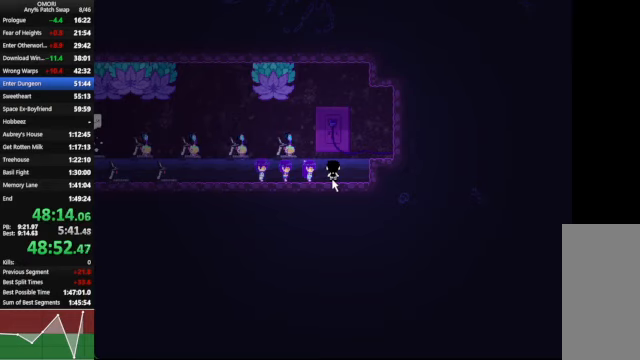
{"keys": ["left", "space"], "events": [[267, "z", "down"], [500, "z", "up"]]}
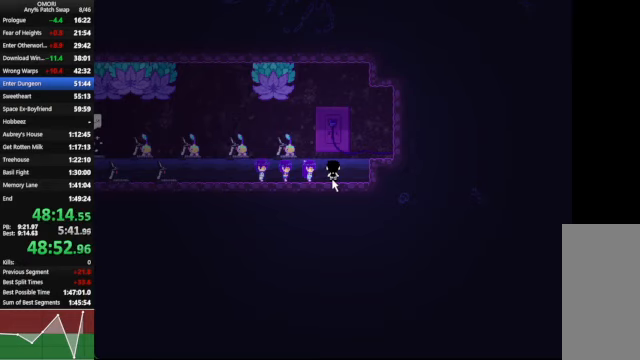
{"keys": ["left", "space", "z"], "events": [[267, "z", "down"]]}
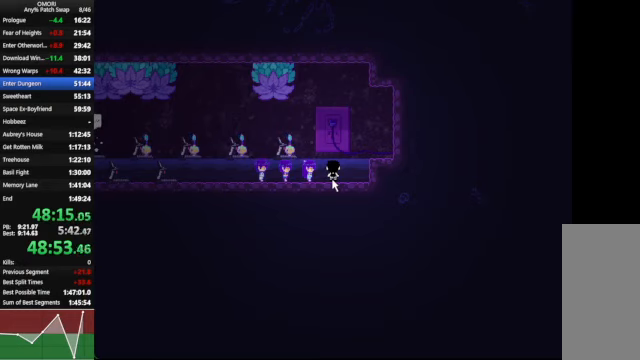
{"keys": ["left", "space", "z"], "events": [[33, "z", "up"], [267, "z", "down"]]}
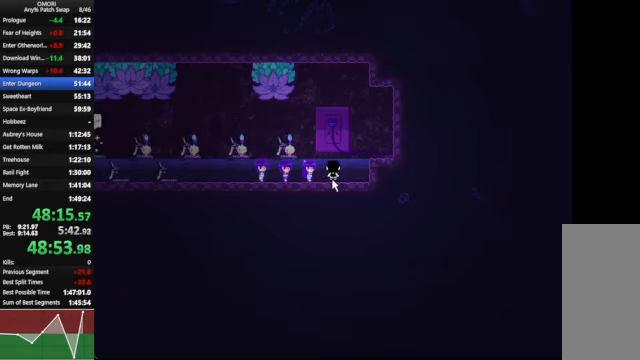
{"keys": ["left", "space", "z"], "events": [[33, "z", "up"], [267, "z", "down"]]}
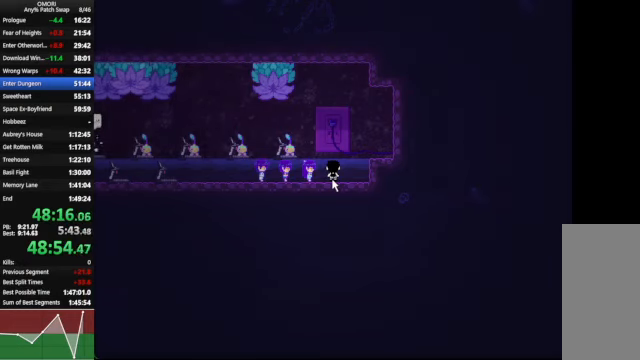
{"keys": ["left", "space"], "events": [[33, "z", "up"], [267, "z", "down"], [500, "z", "up"]]}
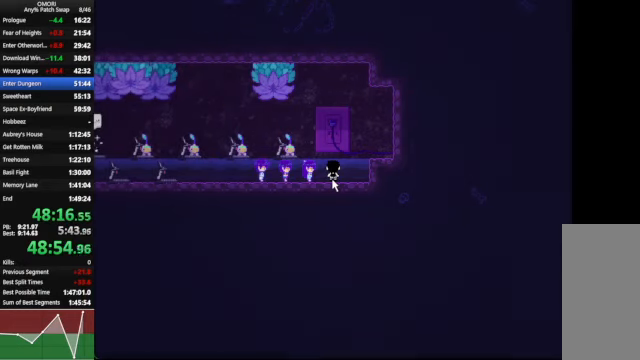
{"keys": ["left", "space", "z"], "events": [[267, "z", "down"]]}
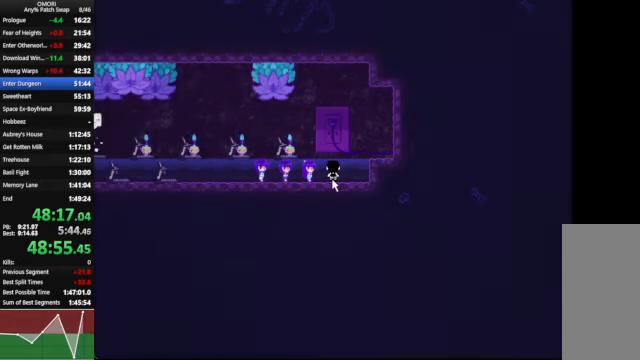
{"keys": ["left", "space"], "events": [[33, "z", "up"], [267, "z", "down"], [500, "z", "up"]]}
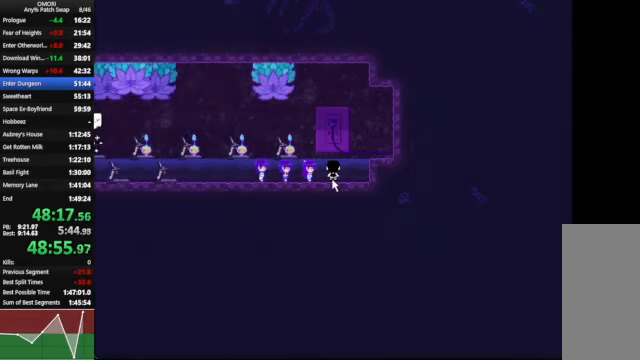
{"keys": ["left", "space", "z"], "events": [[267, "z", "down"]]}
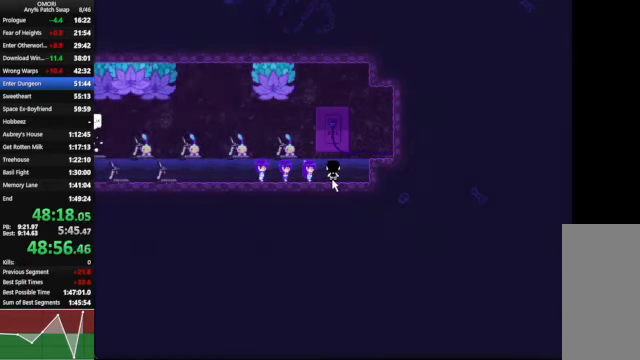
{"keys": ["left", "space", "z"], "events": [[33, "z", "up"], [267, "z", "down"], [366, "z", "up"], [400, "z", "down"]]}
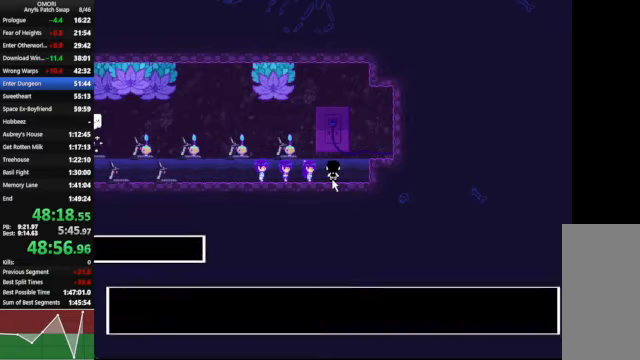
{"keys": ["left", "space", "z"], "events": [[33, "z", "up"], [266, "z", "down"]]}
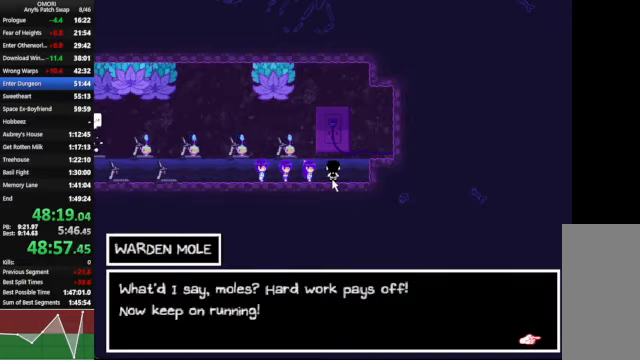
{"keys": ["left", "space", "z"], "events": [[33, "z", "up"], [266, "z", "down"]]}
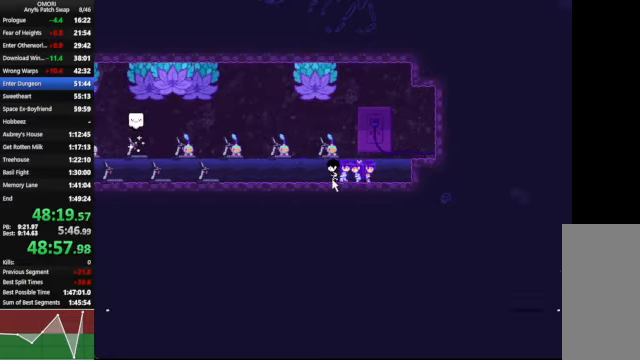
{"keys": ["left"], "events": [[33, "z", "up"], [200, "space", "up"]]}
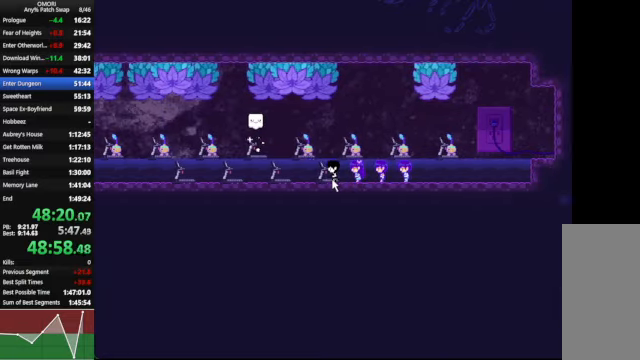
{"keys": ["left"], "events": []}
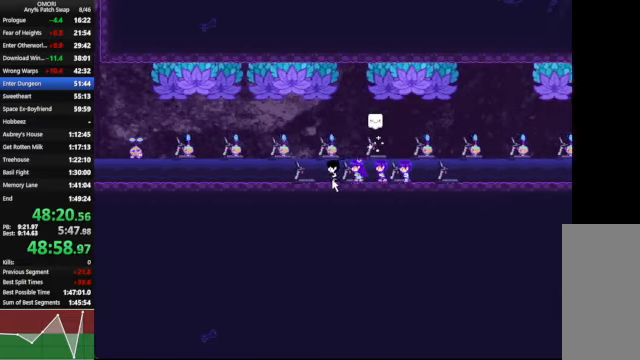
{"keys": ["left"], "events": []}
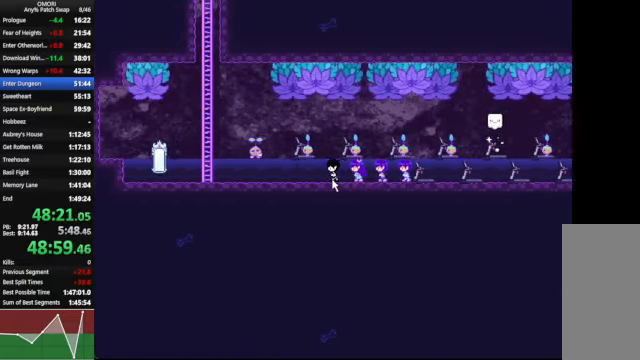
{"keys": [], "events": [[500, "left", "up"]]}
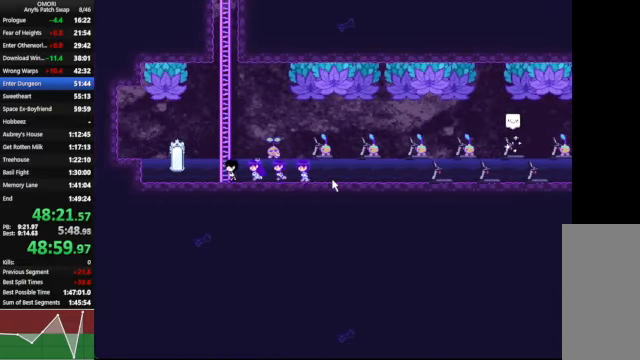
{"keys": [], "events": [[200, "a", "down"], [233, "up", "down"], [300, "up", "up"], [433, "a", "up"]]}
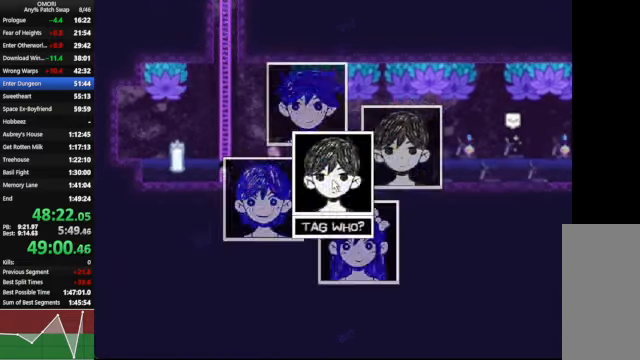
{"keys": ["up"], "events": [[133, "up", "down"]]}
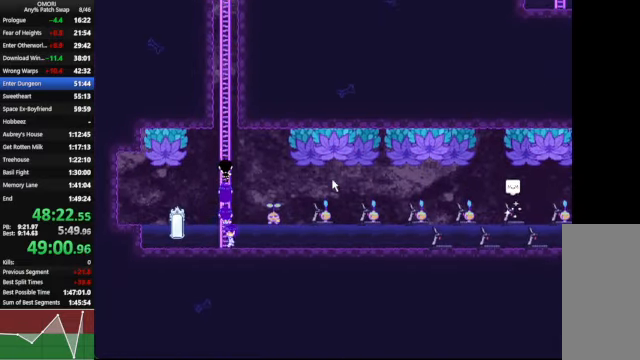
{"keys": ["up"], "events": []}
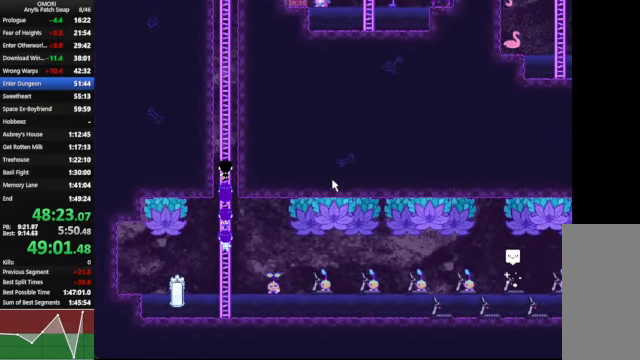
{"keys": ["up"], "events": []}